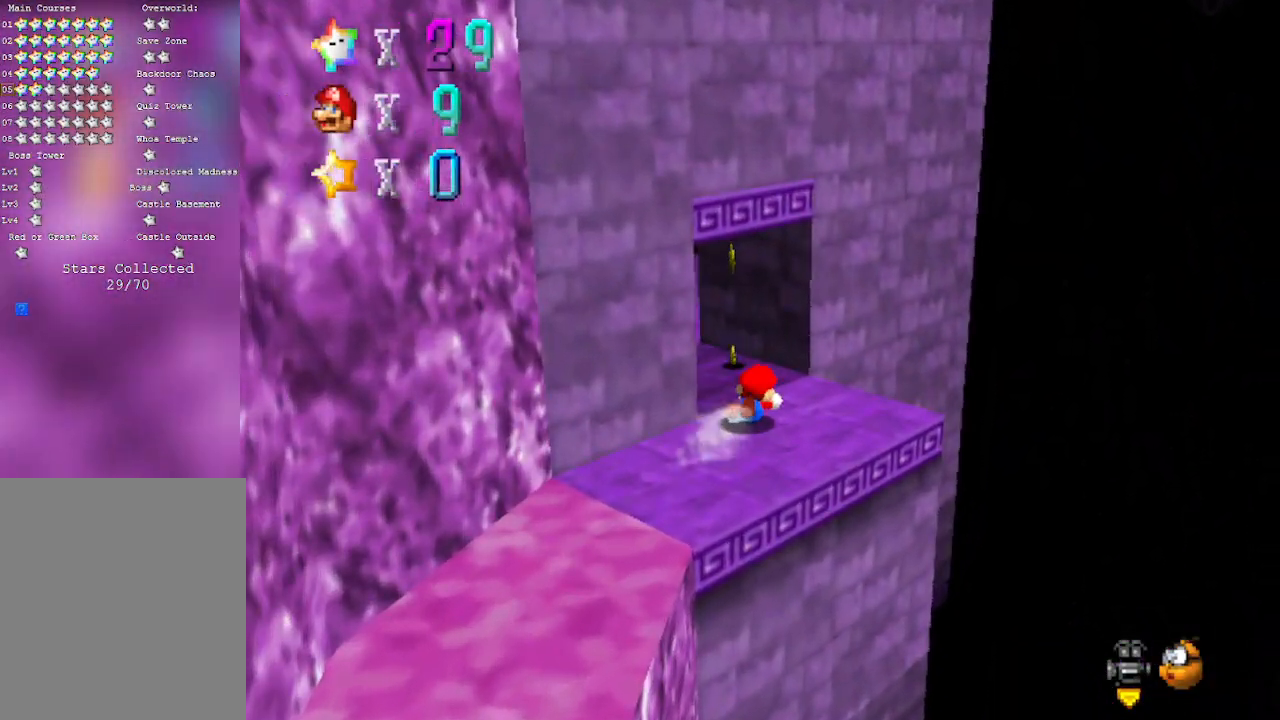
Gameplay with a controller (Nintendo layout); each line is a JSON object with the inputs held at the frame after it. "events" lists button and stick changes between this image and that frame as [ms after this image, input, new state], when the widget could be followed in between. Not read: L3 R3 Z.
{"buttons": ["C_RIGHT"], "left_stick": "up-left", "events": [[67, "left_stick", "left"], [83, "B", "down"], [233, "B", "up"], [483, "C_RIGHT", "down"], [483, "left_stick", "up-left"]]}
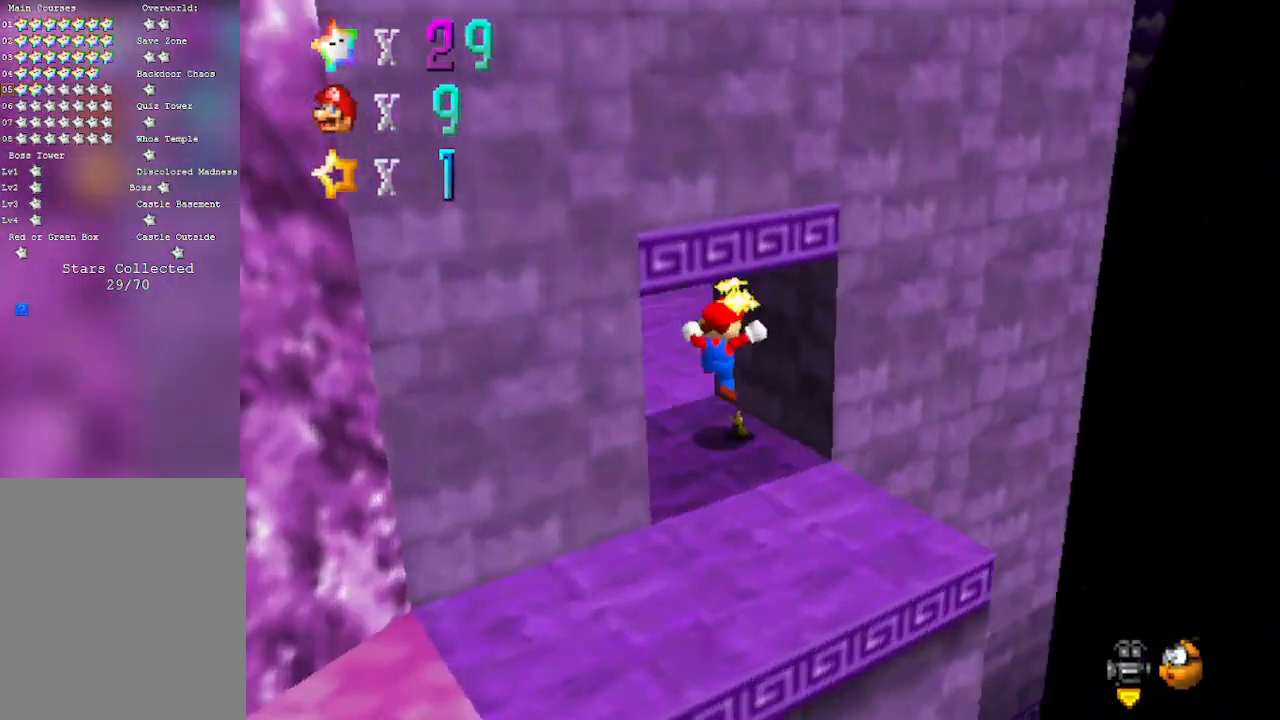
{"buttons": ["C_RIGHT"], "left_stick": "up-left", "events": [[50, "left_stick", "up"], [150, "C_RIGHT", "up"], [400, "C_RIGHT", "down"], [400, "left_stick", "up-left"]]}
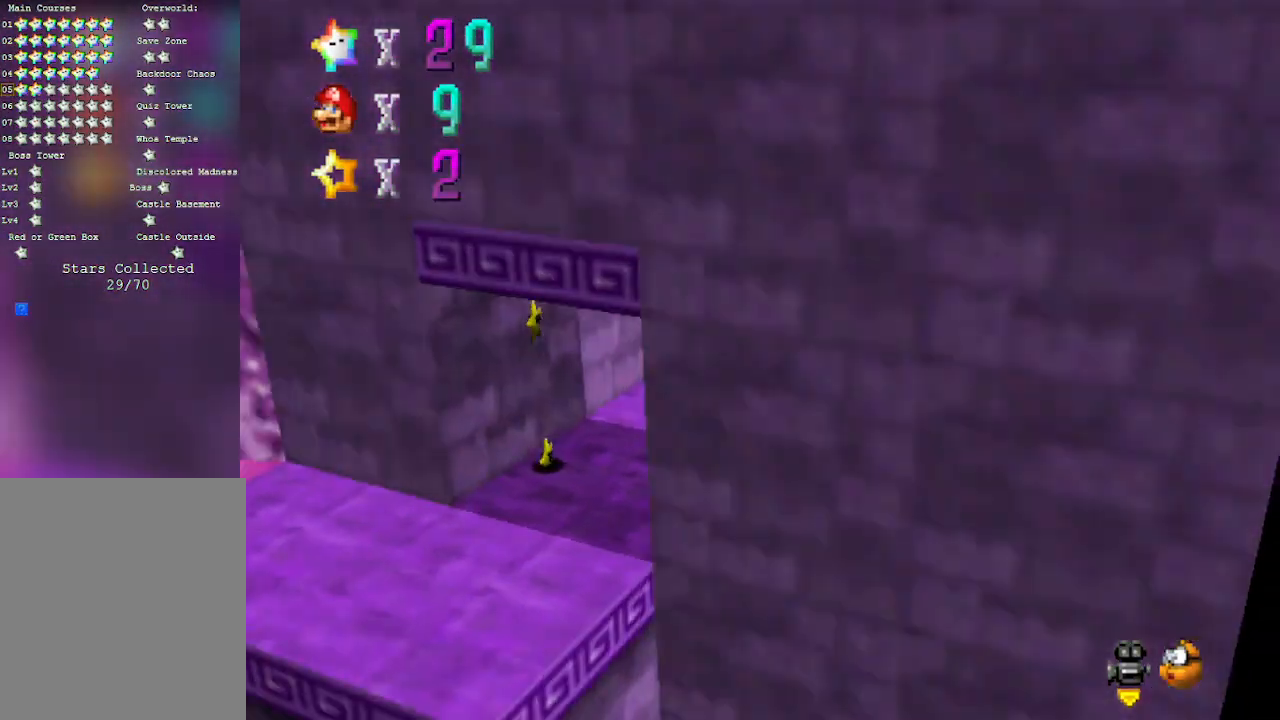
{"buttons": [], "left_stick": "right", "events": [[150, "C_RIGHT", "up"], [150, "left_stick", "up"], [250, "C_RIGHT", "down"], [267, "left_stick", "up-right"], [367, "left_stick", "right"], [433, "C_RIGHT", "up"]]}
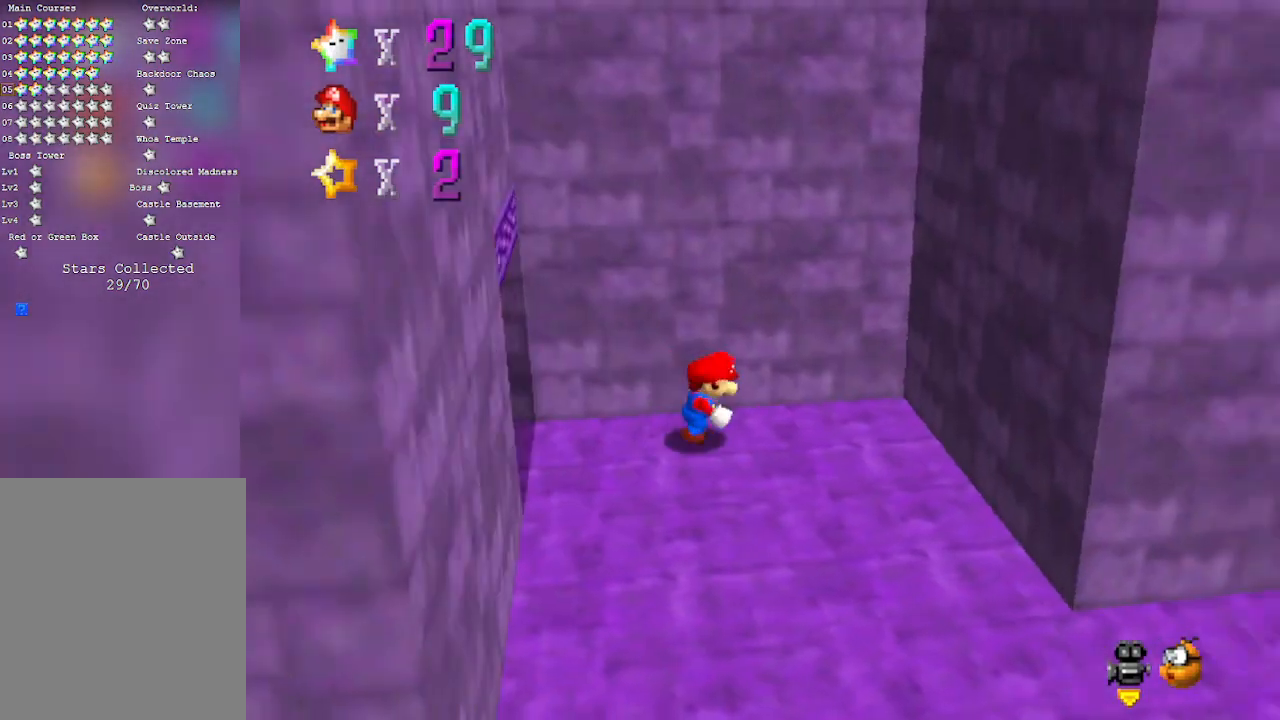
{"buttons": [], "left_stick": "up-left", "events": [[83, "C_RIGHT", "down"], [267, "C_RIGHT", "up"], [333, "left_stick", "up"], [400, "left_stick", "up-left"]]}
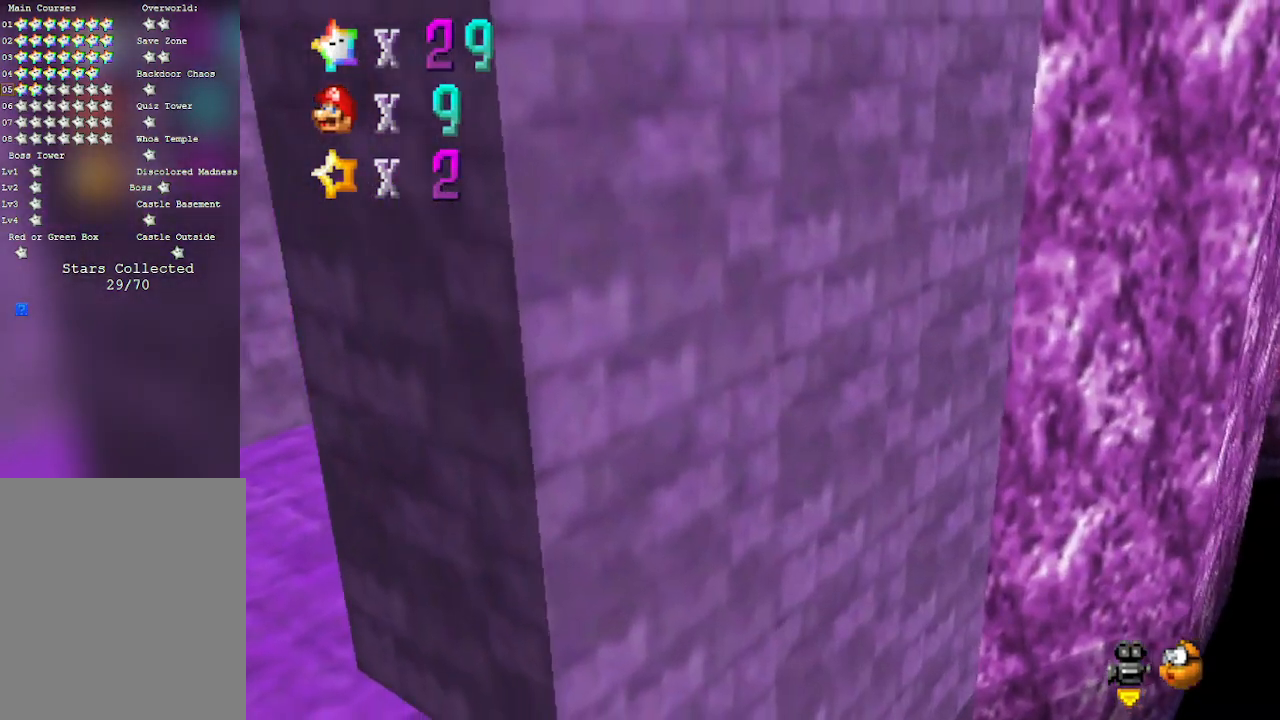
{"buttons": [], "left_stick": "down-left", "events": [[17, "C_LEFT", "down"], [17, "left_stick", "left"], [267, "C_LEFT", "up"], [367, "left_stick", "down-left"]]}
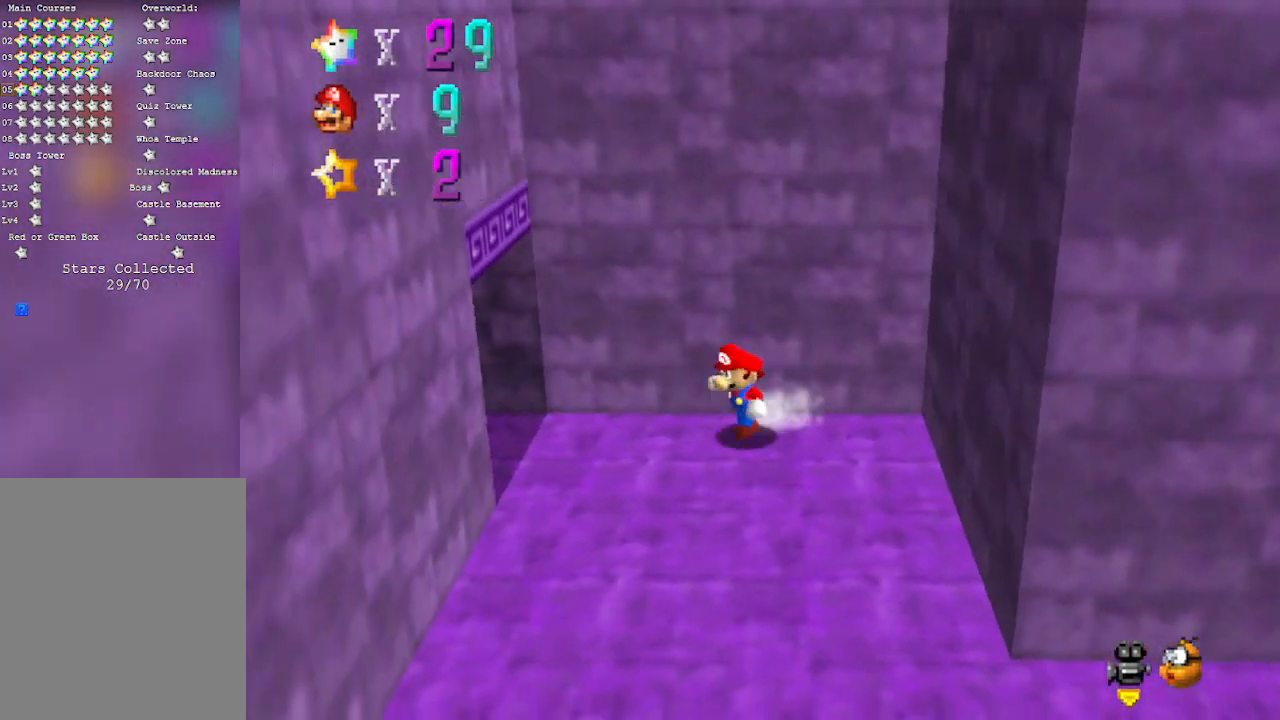
{"buttons": ["C_LEFT"], "left_stick": "center", "events": [[50, "left_stick", "left"], [400, "C_LEFT", "down"], [500, "left_stick", "center"]]}
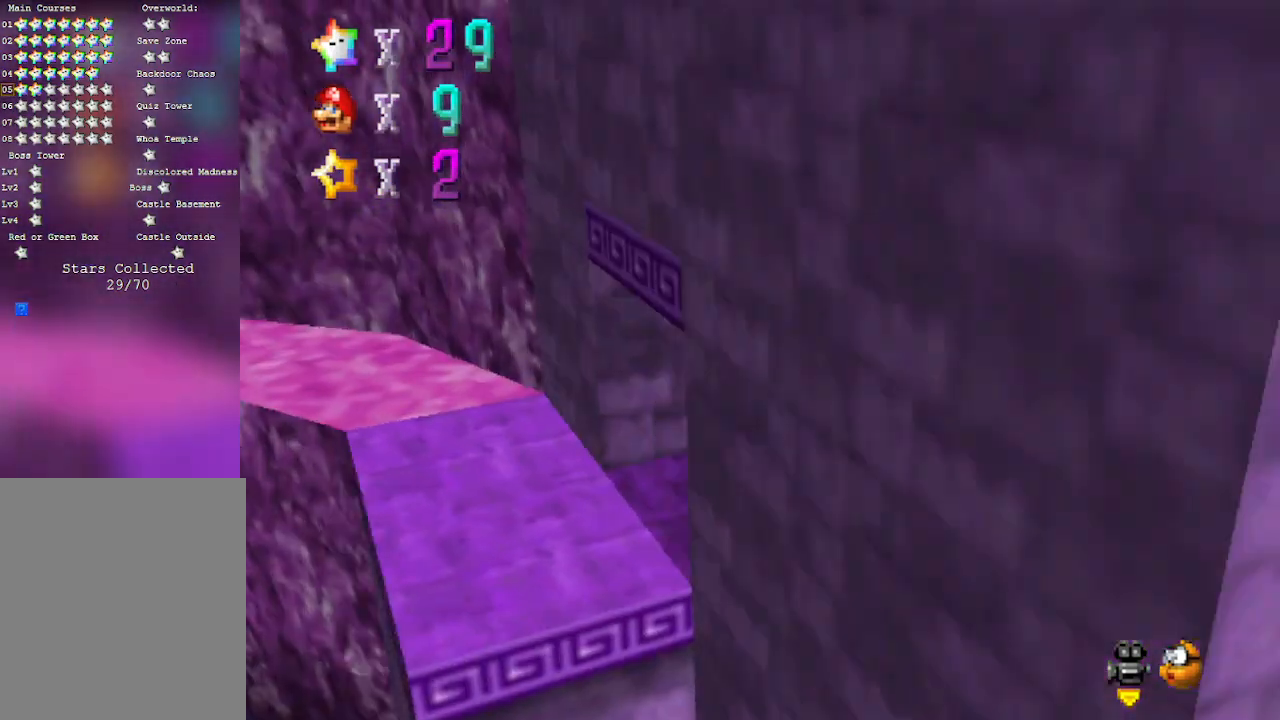
{"buttons": [], "left_stick": "down-left", "events": [[50, "C_LEFT", "up"], [417, "left_stick", "down-left"], [450, "C_LEFT", "down"], [500, "C_LEFT", "up"]]}
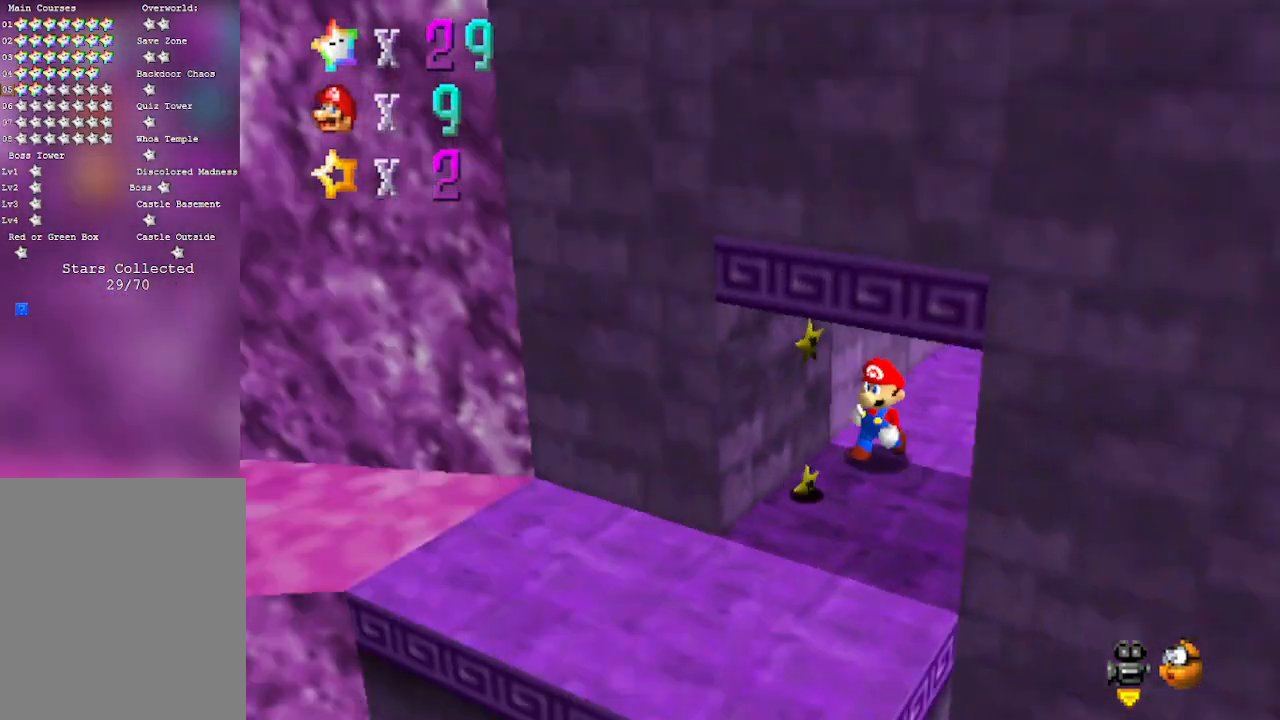
{"buttons": [], "left_stick": "up-right", "events": [[167, "A", "down"], [283, "A", "up"], [317, "left_stick", "up-right"]]}
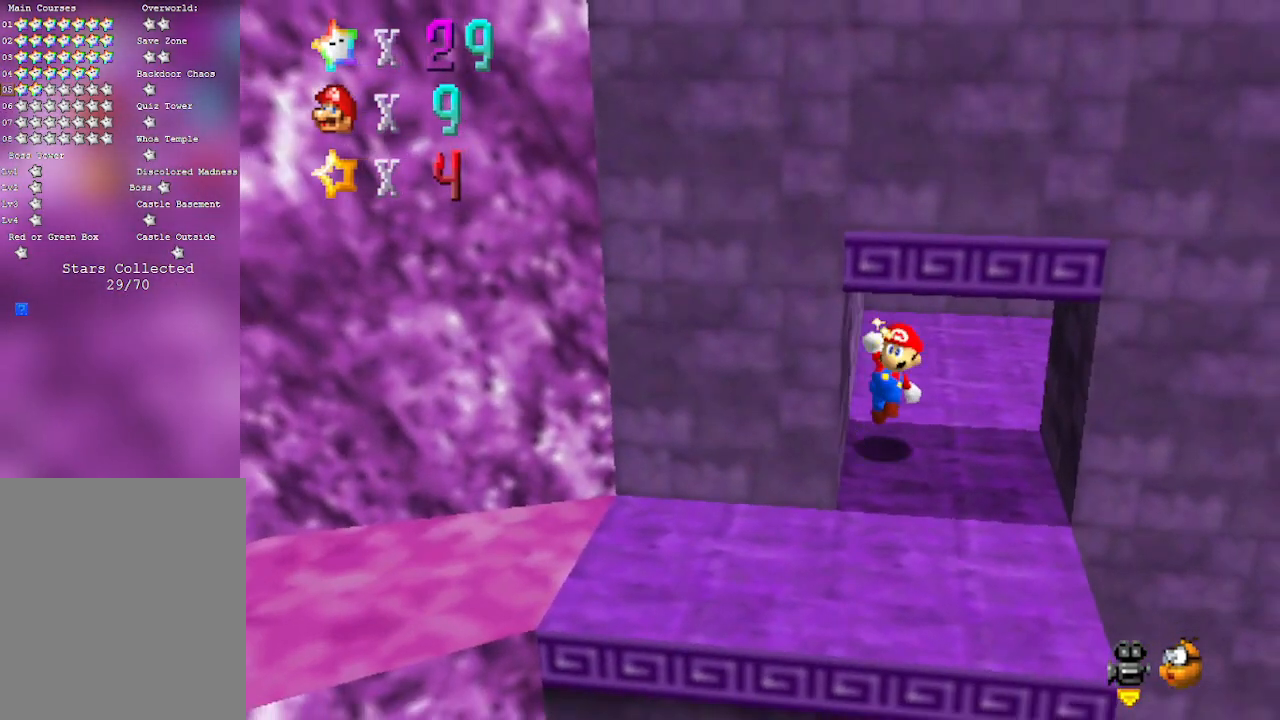
{"buttons": ["C_RIGHT"], "left_stick": "right", "events": [[200, "C_RIGHT", "down"], [250, "left_stick", "down"], [350, "C_RIGHT", "up"], [383, "left_stick", "down-right"], [450, "C_RIGHT", "down"], [483, "left_stick", "right"]]}
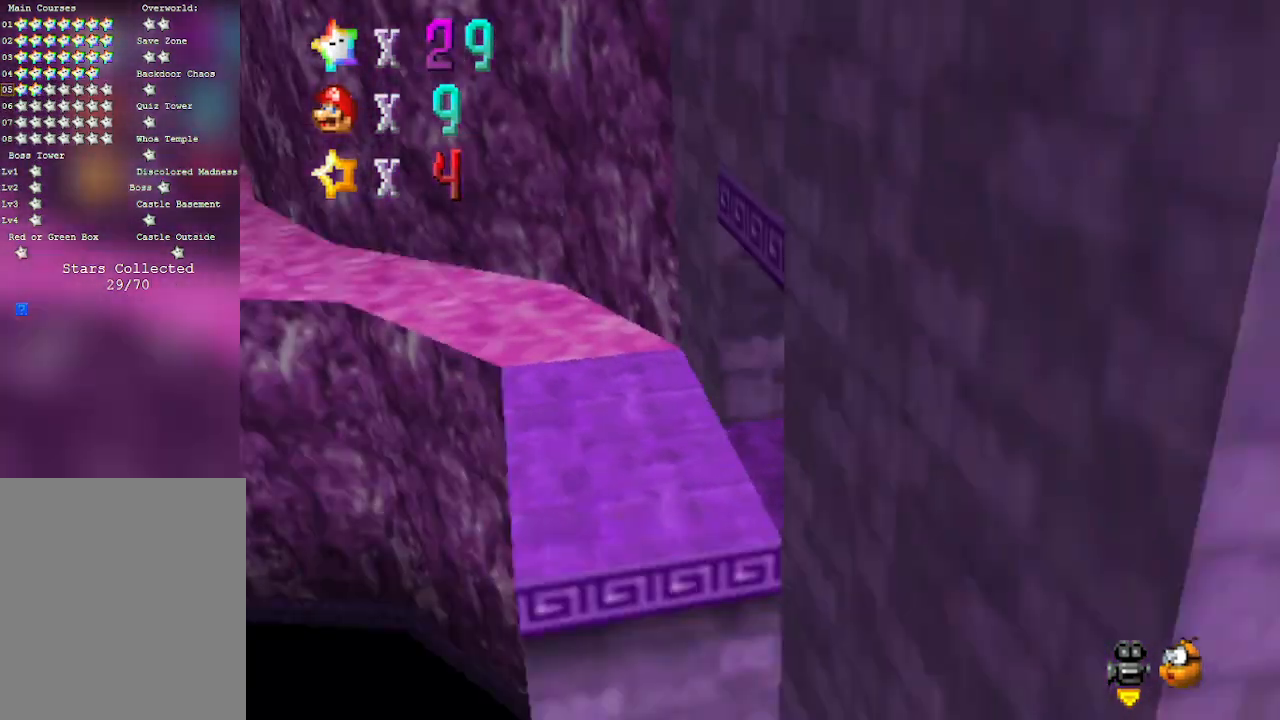
{"buttons": [], "left_stick": "right", "events": [[67, "C_RIGHT", "up"]]}
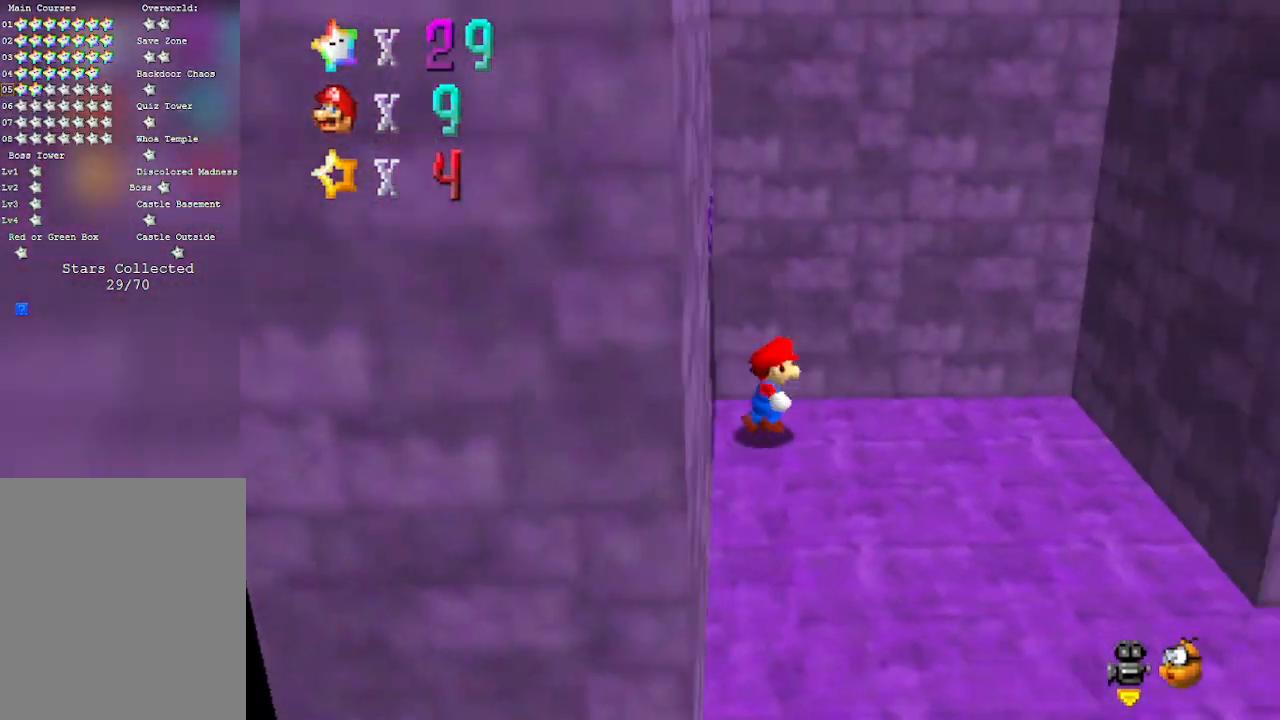
{"buttons": ["A"], "left_stick": "left", "events": [[417, "left_stick", "left"], [467, "A", "down"]]}
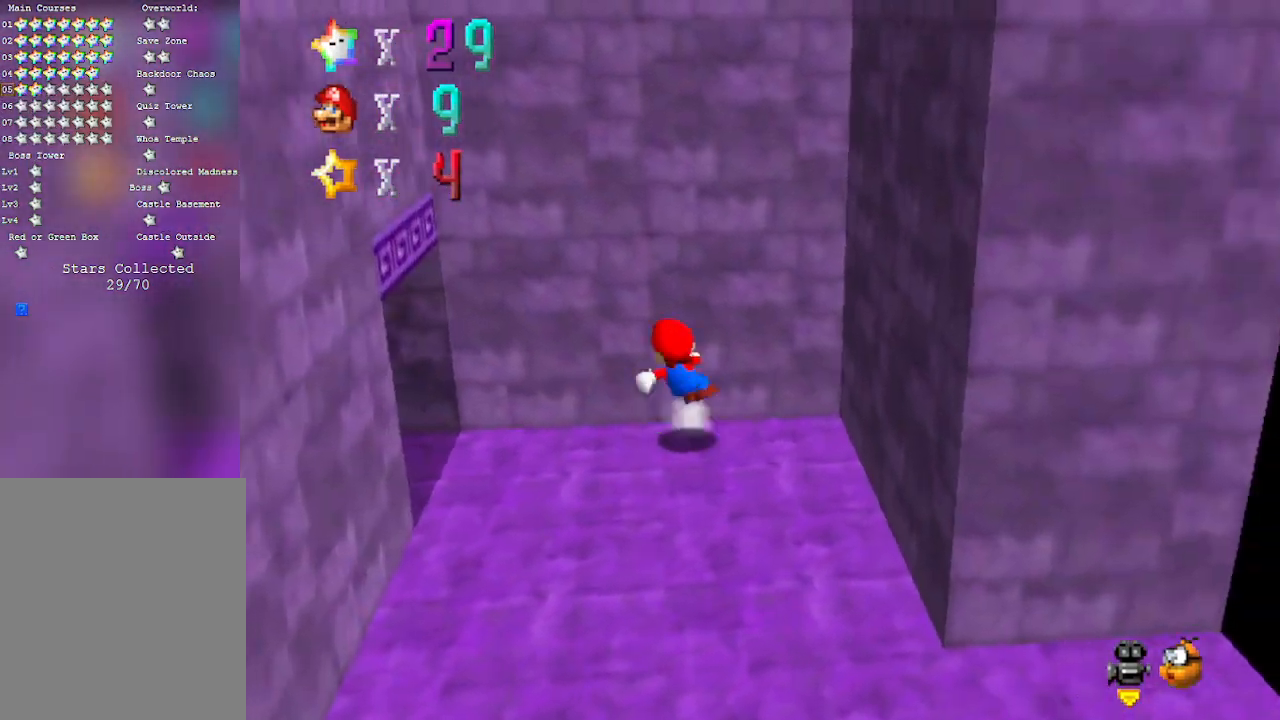
{"buttons": [], "left_stick": "down-left", "events": [[283, "left_stick", "down-left"], [383, "A", "up"]]}
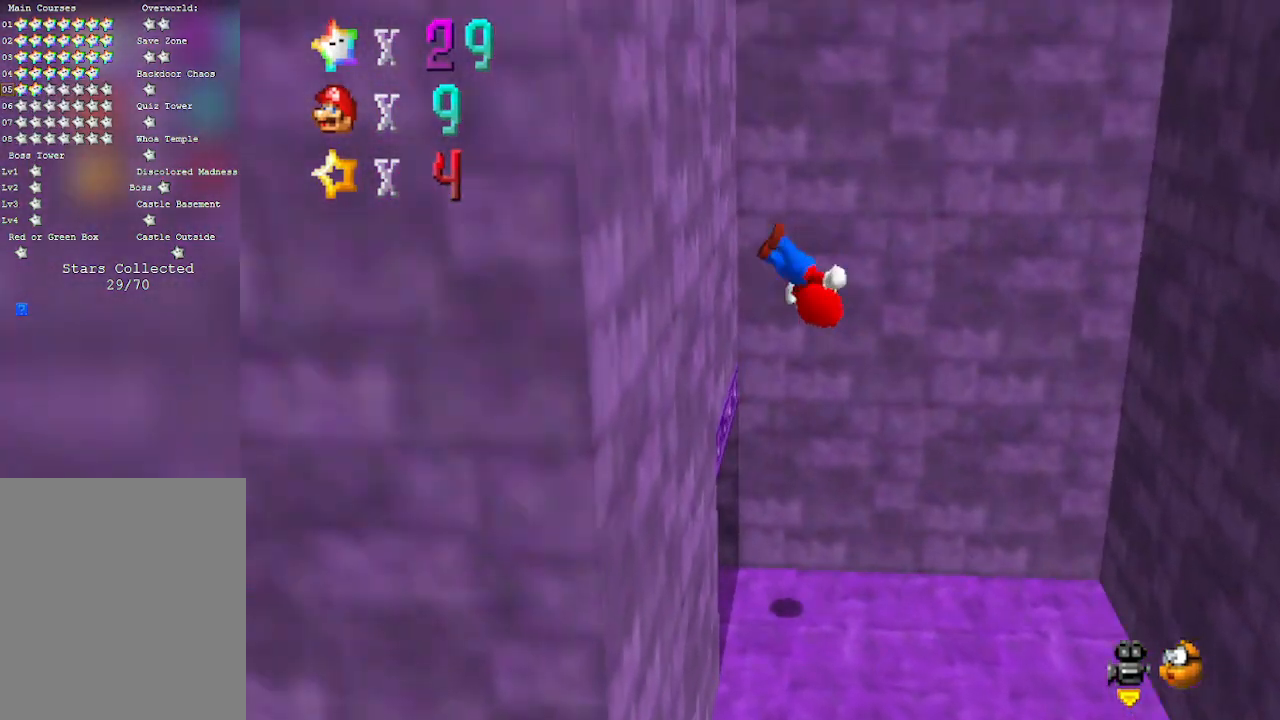
{"buttons": ["A"], "left_stick": "right", "events": [[67, "A", "down"], [100, "left_stick", "down-right"], [167, "left_stick", "right"]]}
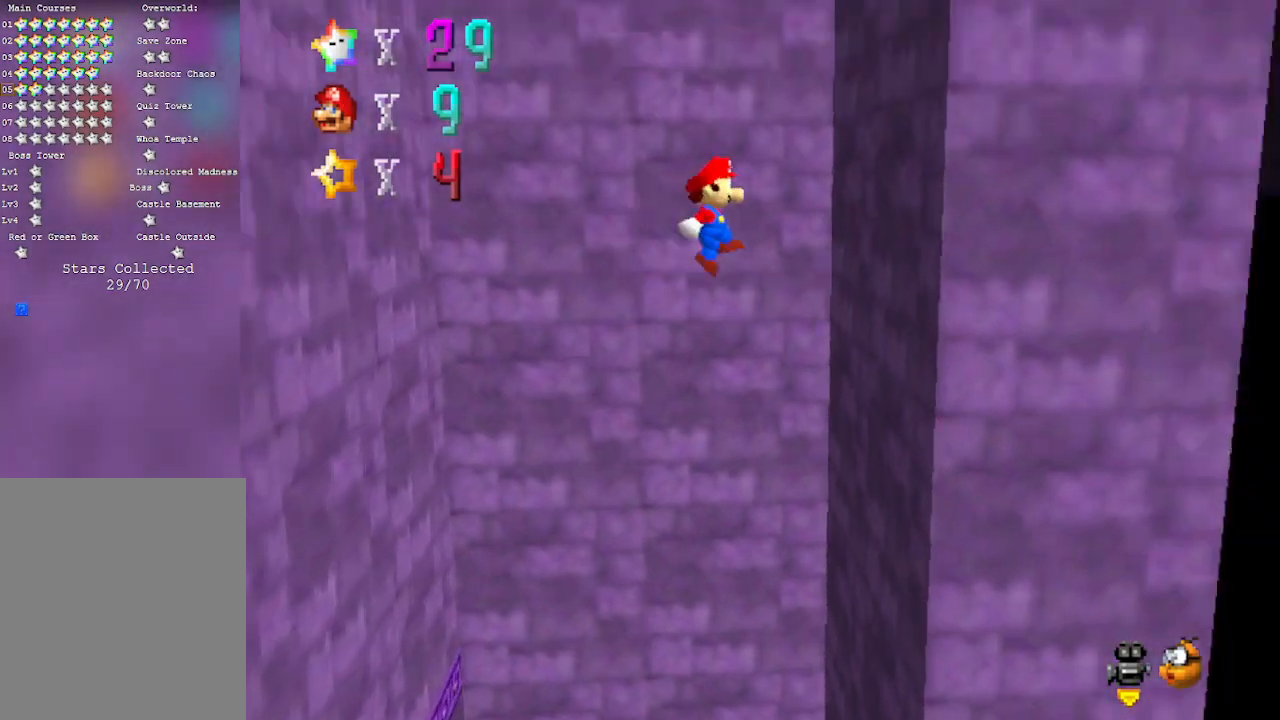
{"buttons": ["A"], "left_stick": "left", "events": [[33, "A", "up"], [133, "left_stick", "left"], [167, "A", "down"]]}
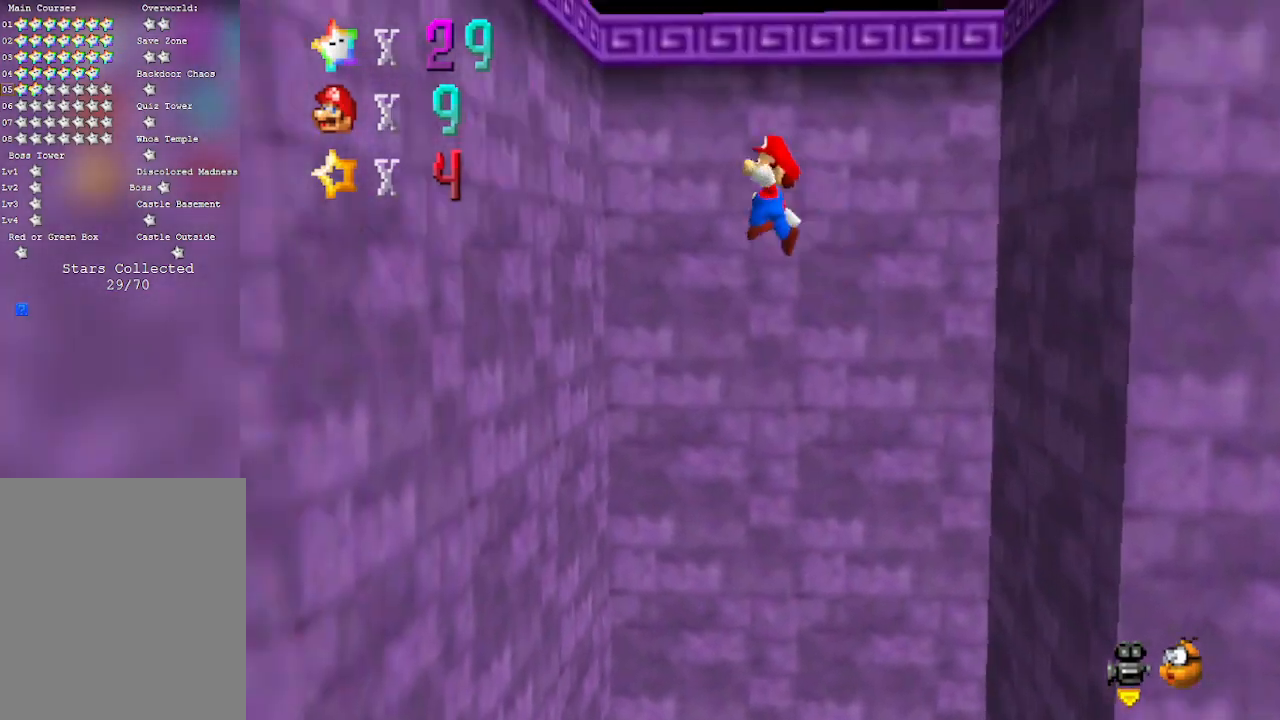
{"buttons": ["A"], "left_stick": "right", "events": [[167, "A", "up"], [317, "A", "down"], [317, "left_stick", "right"]]}
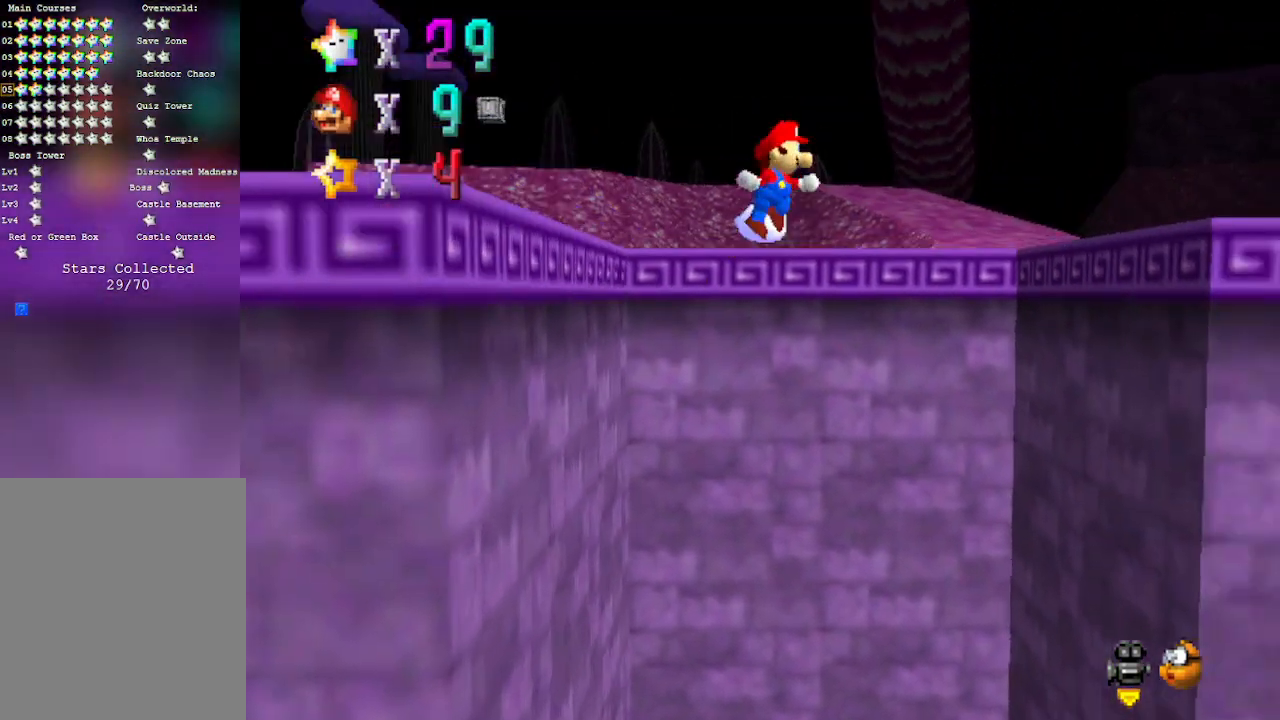
{"buttons": [], "left_stick": "center", "events": [[33, "left_stick", "center"], [217, "left_stick", "left"], [417, "A", "up"], [483, "left_stick", "center"]]}
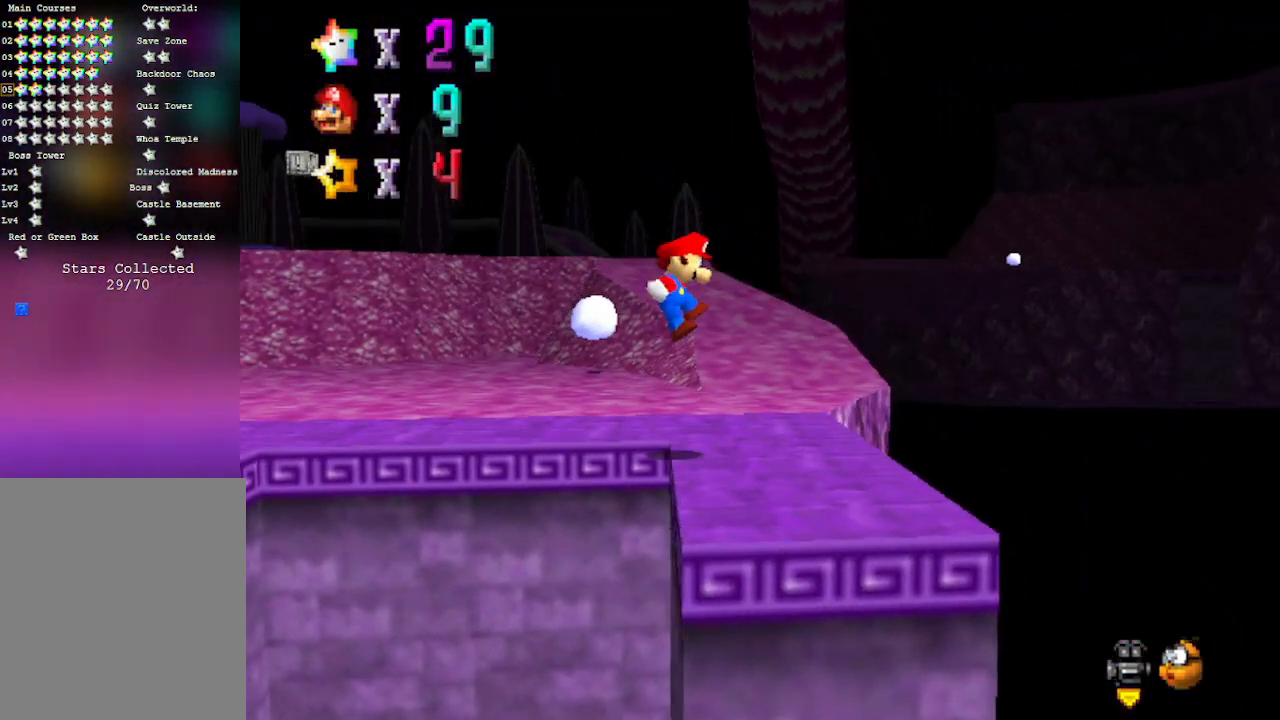
{"buttons": [], "left_stick": "up-right", "events": [[33, "left_stick", "up-left"], [167, "C_RIGHT", "down"], [250, "left_stick", "up-right"], [350, "C_RIGHT", "up"]]}
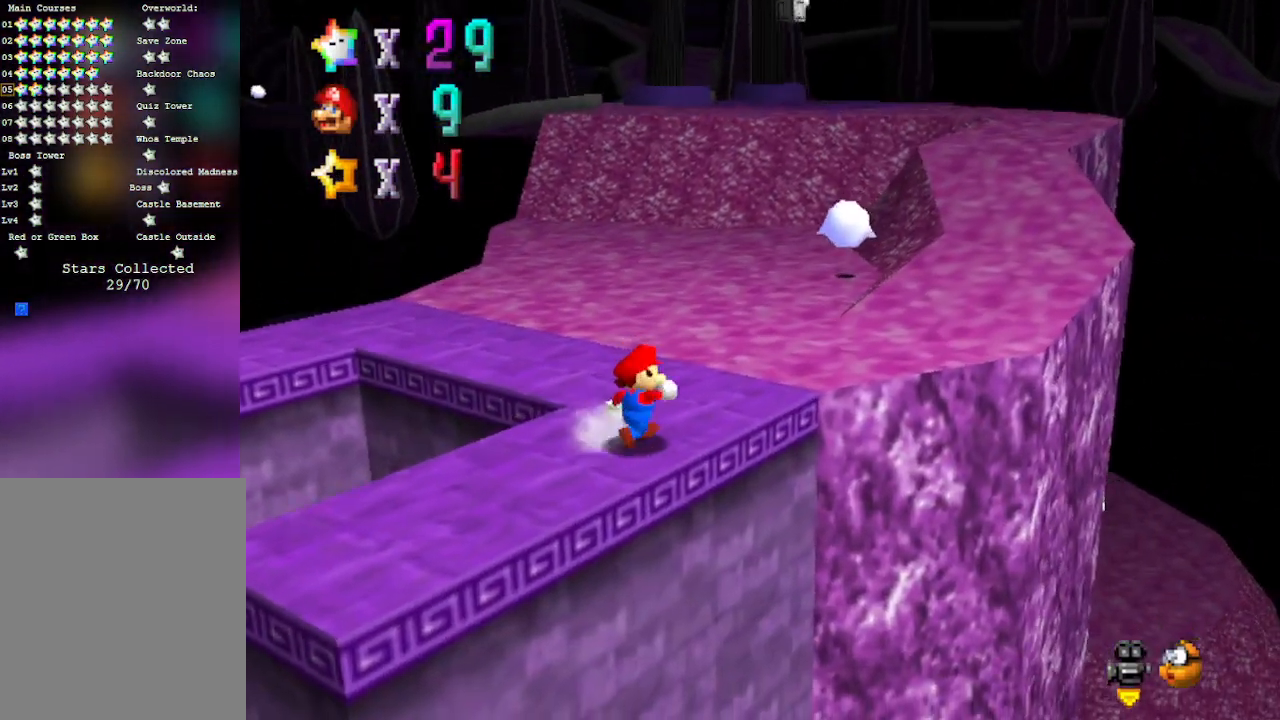
{"buttons": [], "left_stick": "up-right", "events": []}
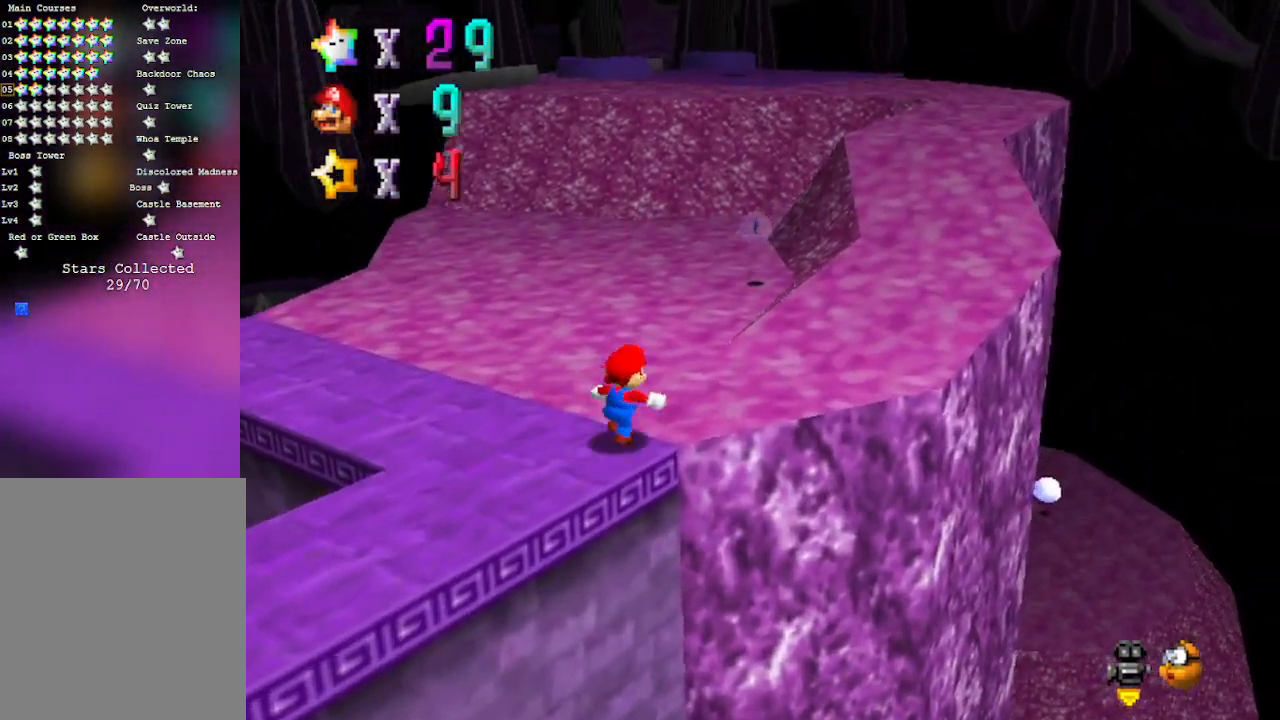
{"buttons": ["A"], "left_stick": "up-right", "events": [[67, "A", "down"]]}
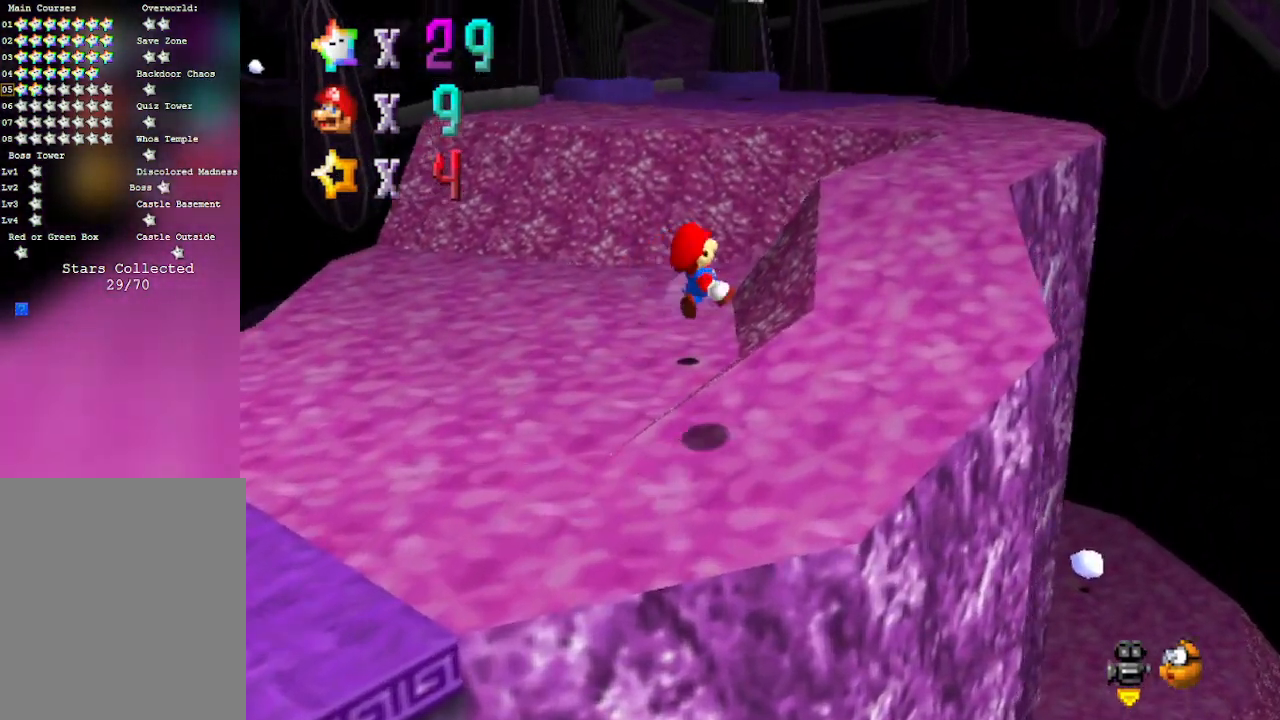
{"buttons": [], "left_stick": "up", "events": [[133, "A", "up"], [383, "left_stick", "up"]]}
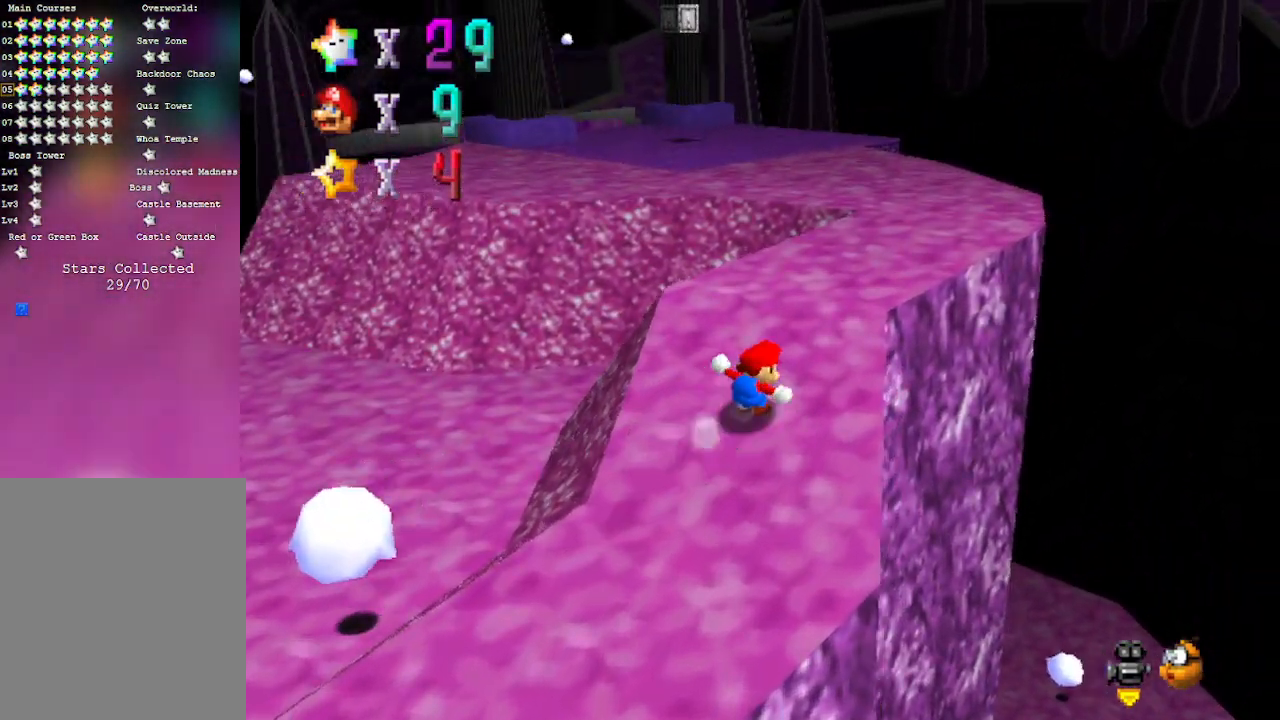
{"buttons": ["A", "B"], "left_stick": "up", "events": [[250, "A", "down"], [283, "B", "down"]]}
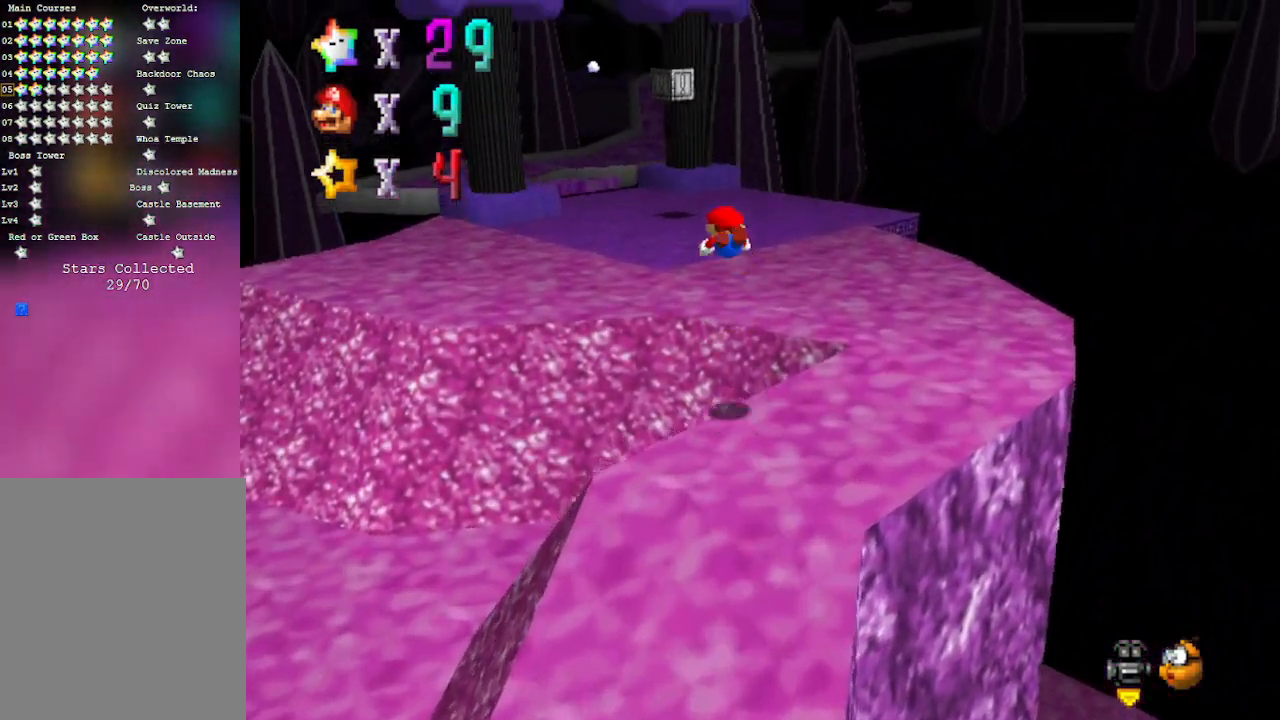
{"buttons": [], "left_stick": "up", "events": [[100, "B", "up"], [133, "A", "up"]]}
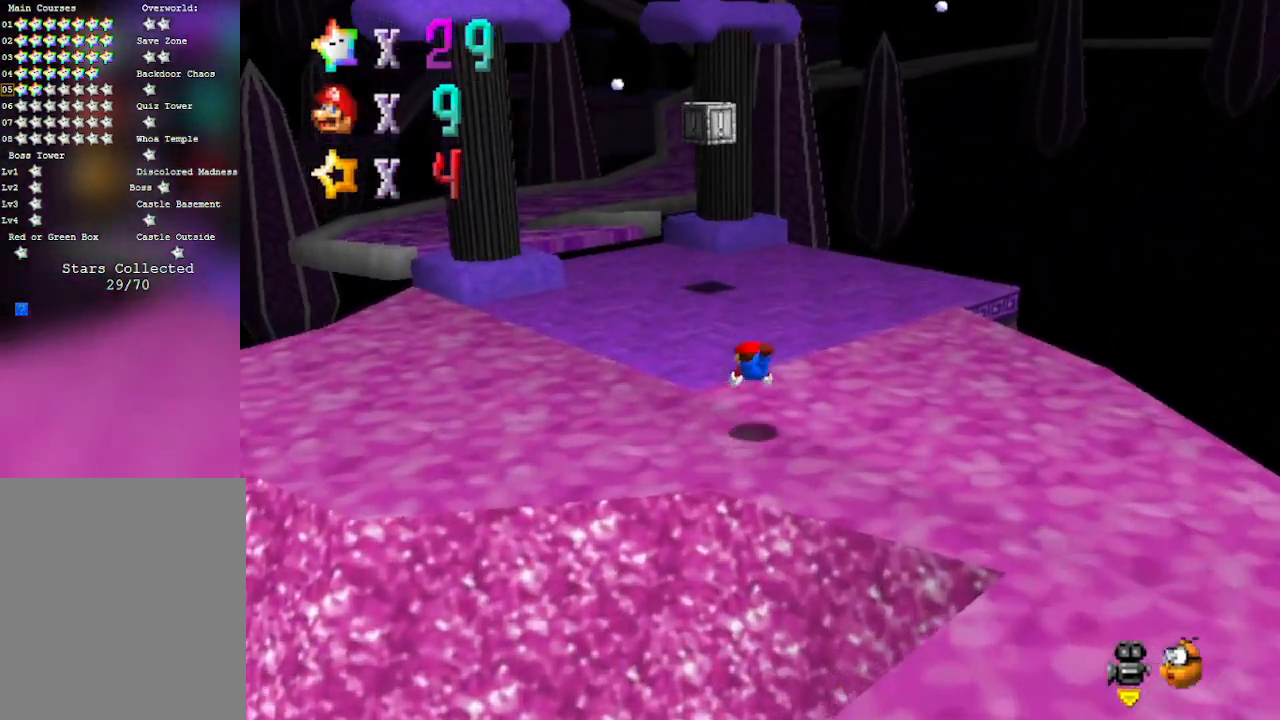
{"buttons": [], "left_stick": "center", "events": [[133, "A", "down"], [133, "B", "down"], [167, "left_stick", "center"], [317, "B", "up"], [350, "A", "up"]]}
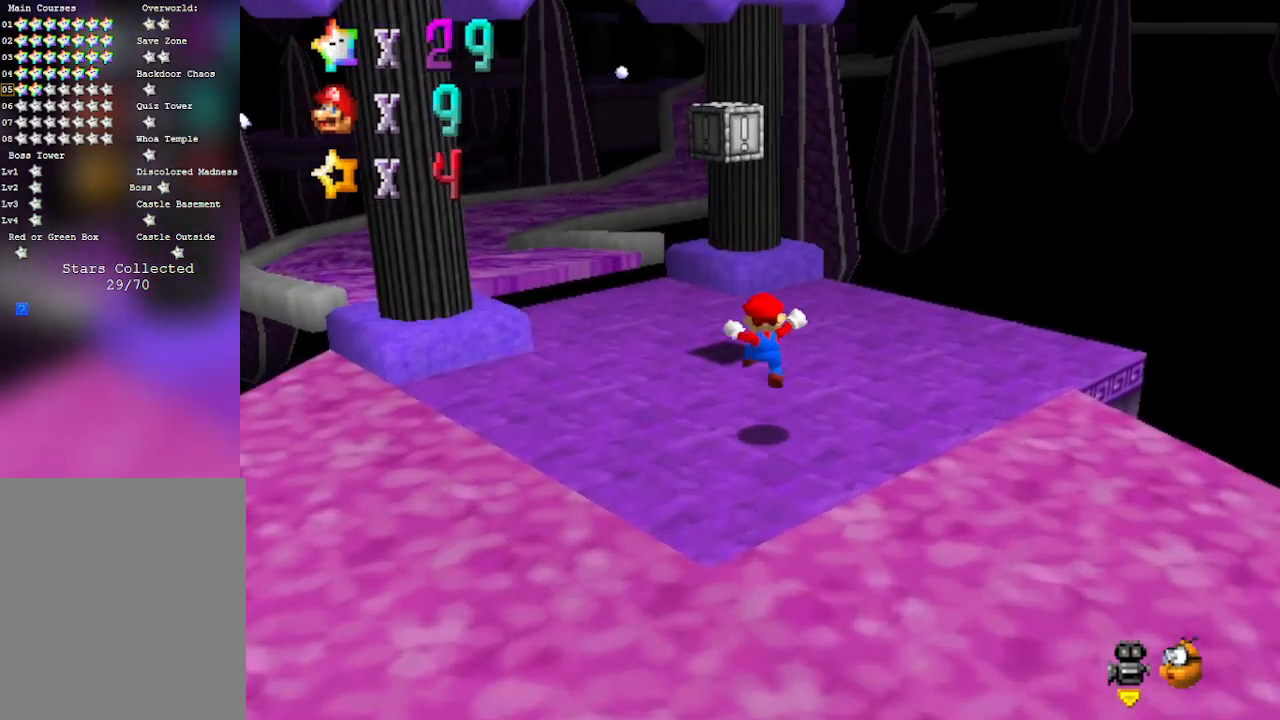
{"buttons": ["A"], "left_stick": "down", "events": [[33, "left_stick", "up"], [217, "A", "down"], [317, "left_stick", "down"]]}
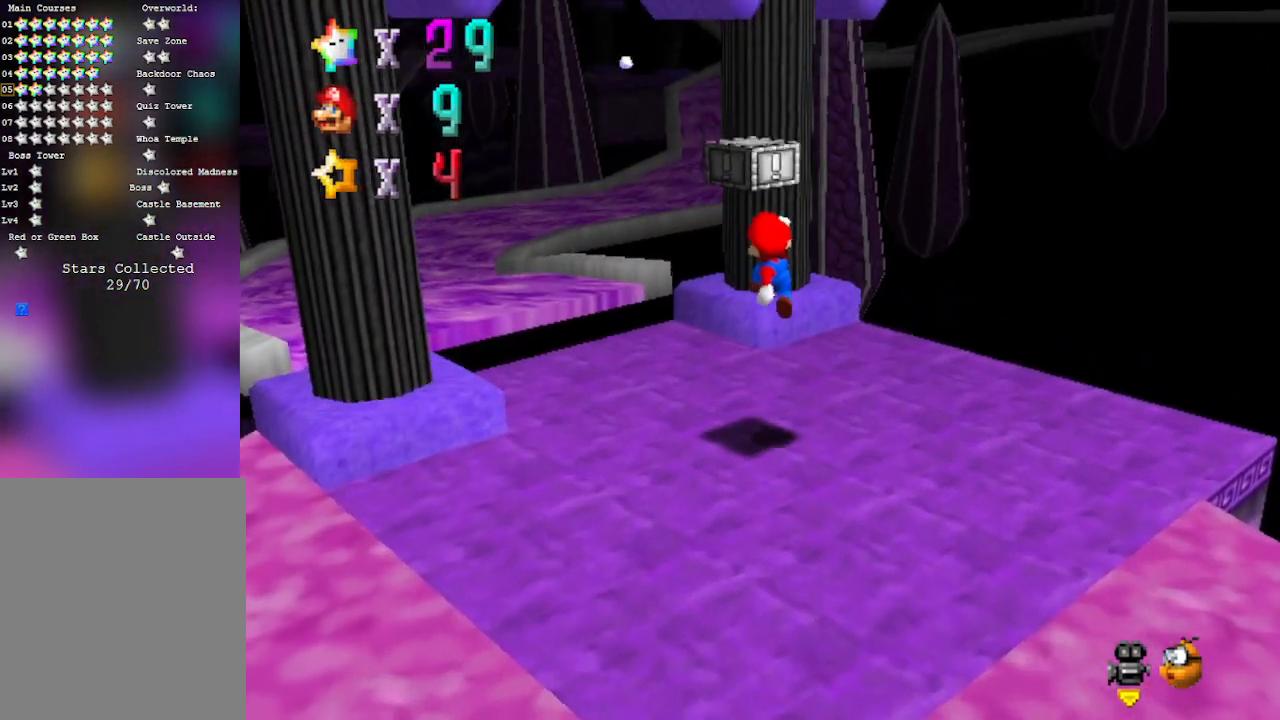
{"buttons": ["A"], "left_stick": "down", "events": [[167, "A", "up"], [317, "A", "down"]]}
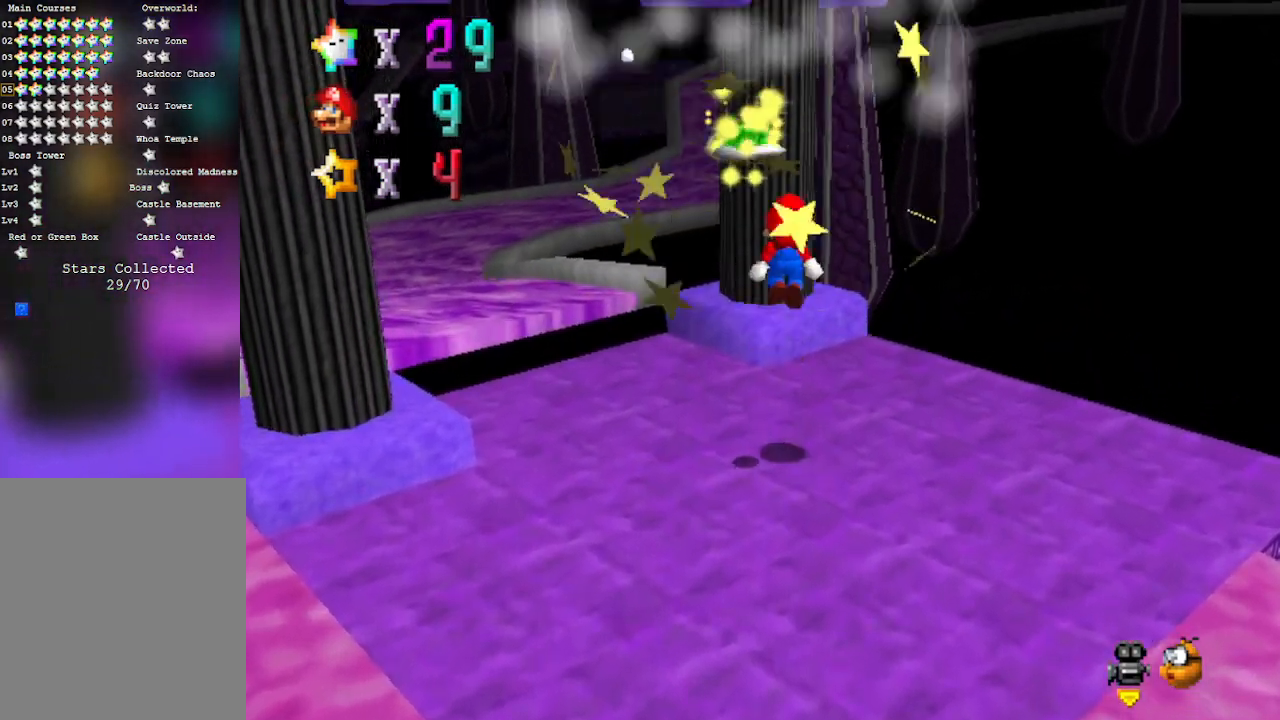
{"buttons": [], "left_stick": "up-left", "events": [[133, "left_stick", "left"], [233, "left_stick", "up-left"], [317, "A", "up"]]}
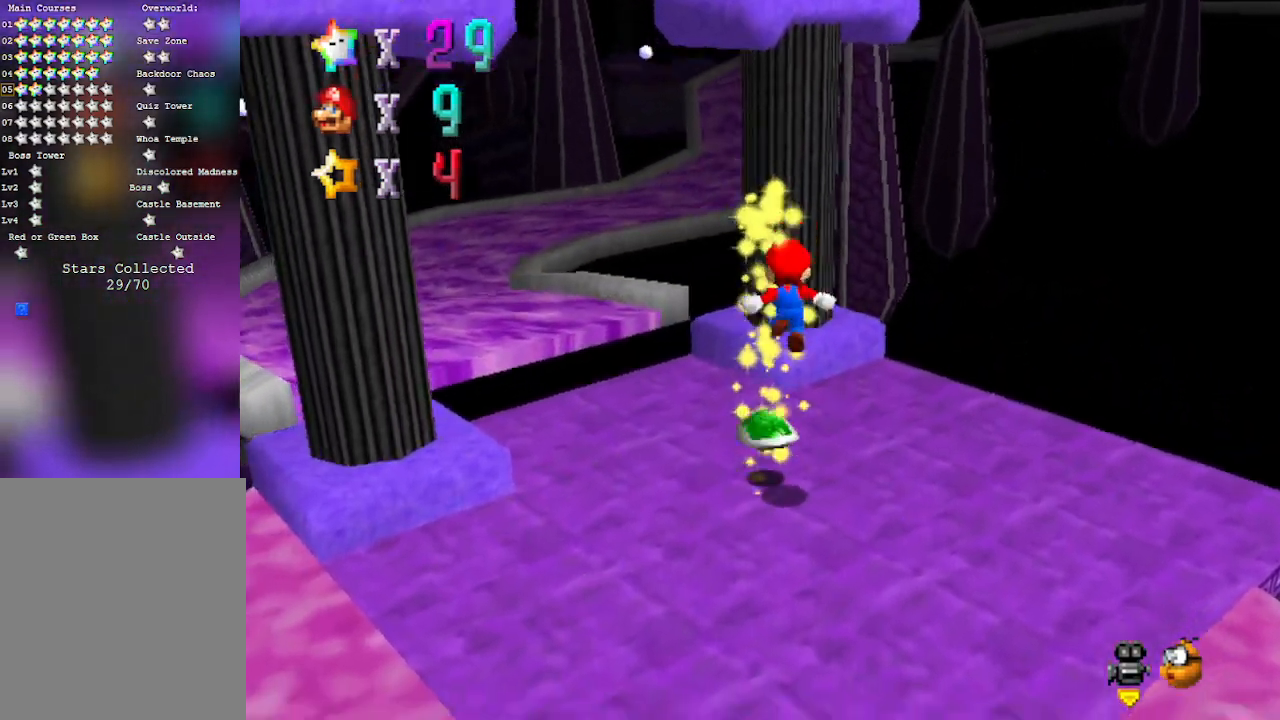
{"buttons": [], "left_stick": "up-left", "events": []}
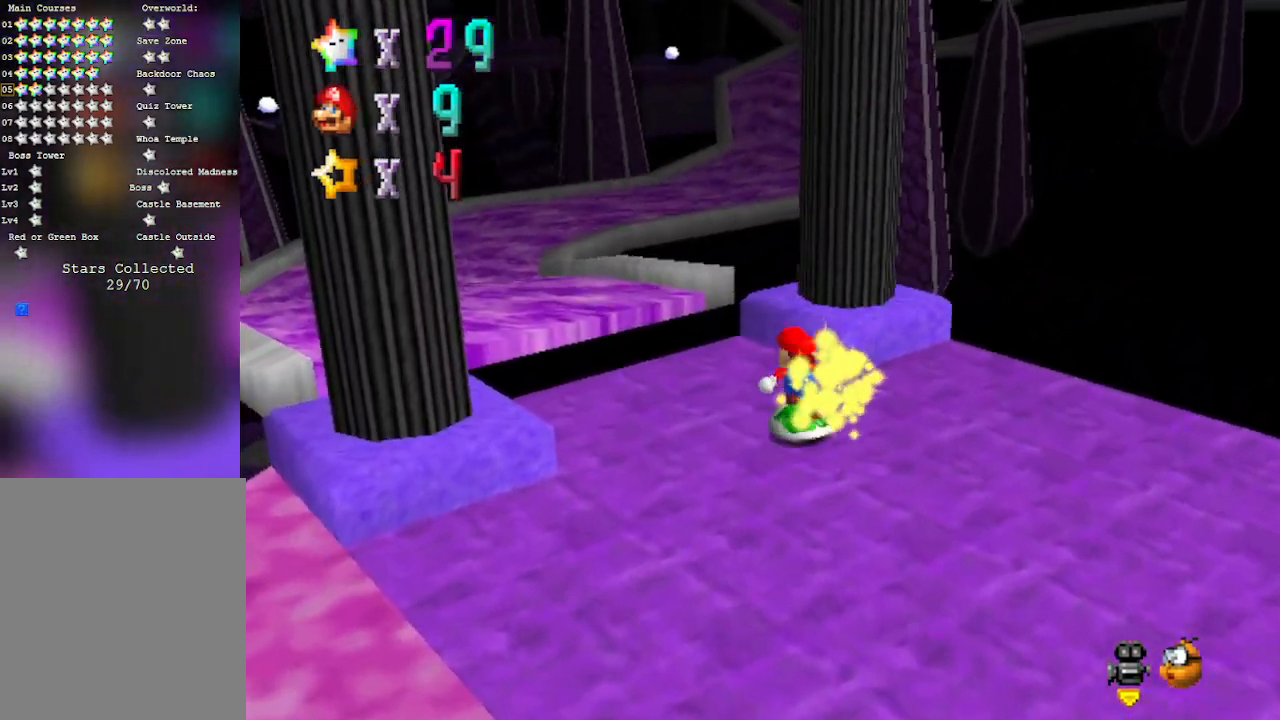
{"buttons": ["A"], "left_stick": "up-left", "events": [[417, "A", "down"]]}